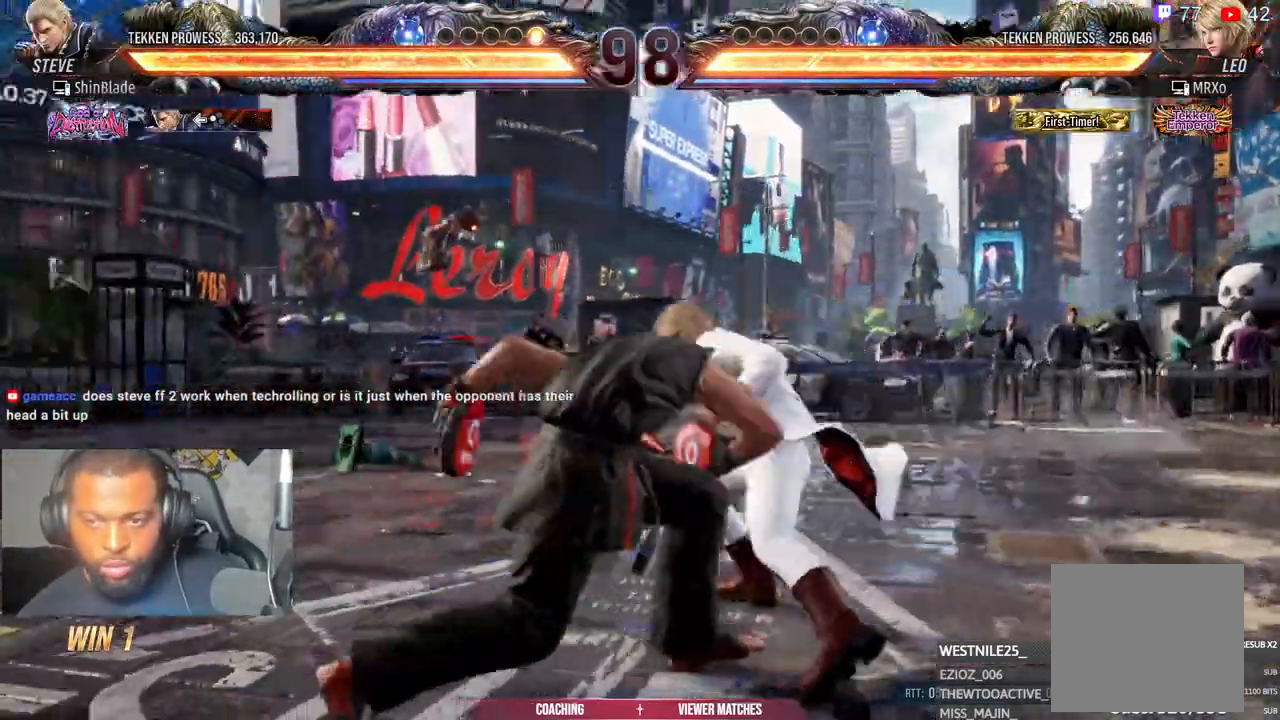
Gameplay with a controller (PlayStation layout); each line is a JSON object with the inputs held at the frame after it (dt_ms = milliseconds from this image to that frame). "events" lists button and stick changes between this image and that frame as [ms after this image, input, new state], when the widget could be followed in between.
{"dt_ms": 1000, "buttons": ["DPAD_RIGHT"], "left_stick": "center", "right_stick": "center"}
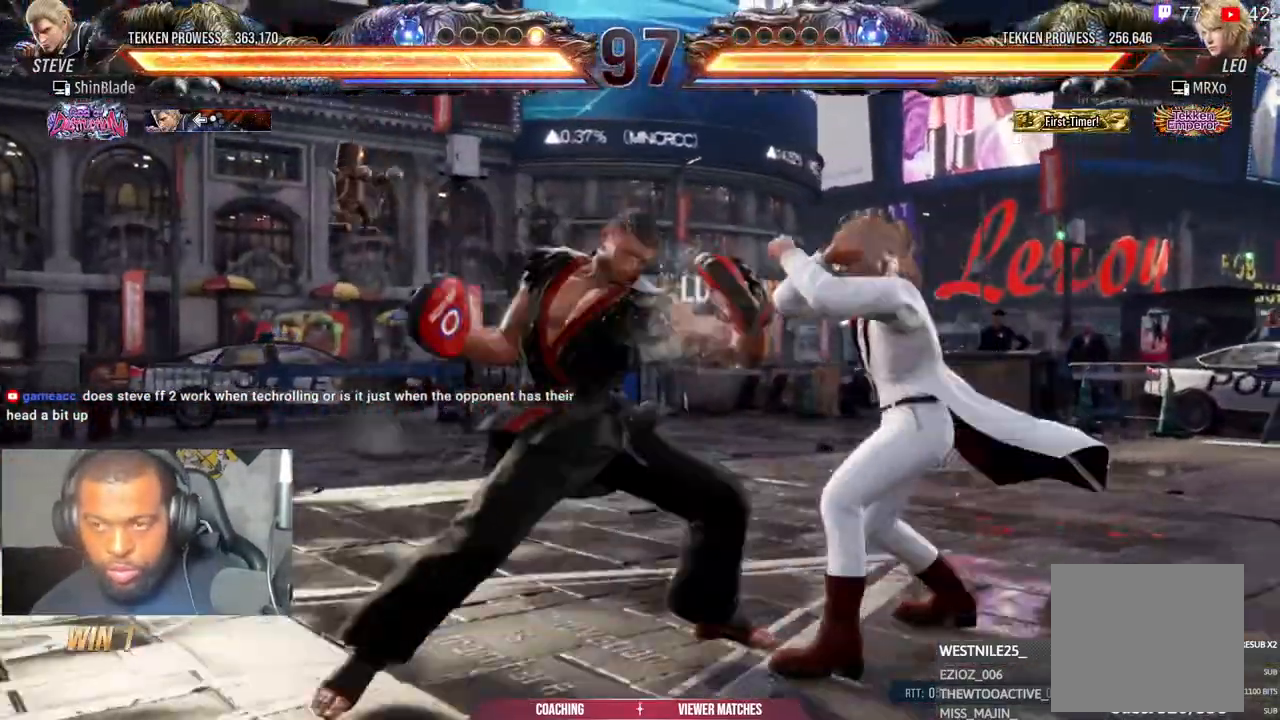
{"dt_ms": 500, "buttons": ["DPAD_RIGHT"], "left_stick": "center", "right_stick": "center", "events": [[100, "DPAD_RIGHT", "up"], [267, "DPAD_DOWN", "down"], [267, "DPAD_LEFT", "down"], [483, "DPAD_DOWN", "up"], [483, "DPAD_LEFT", "up"], [500, "DPAD_RIGHT", "down"]]}
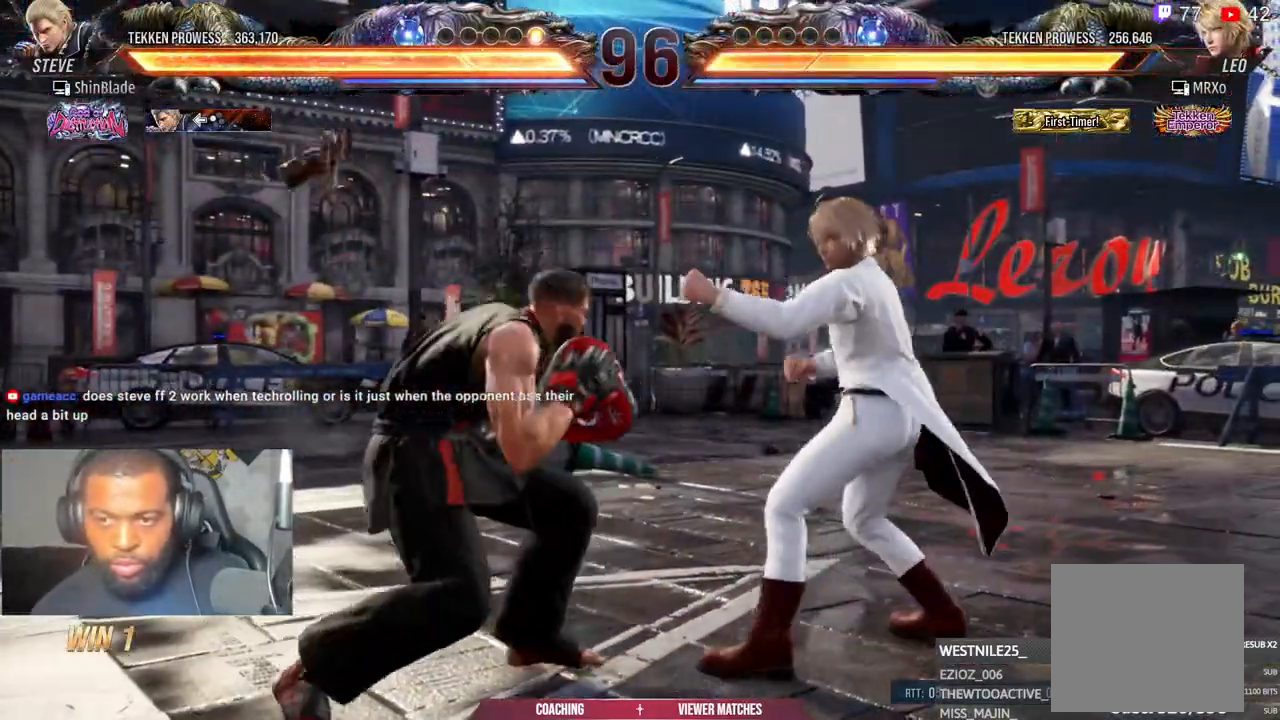
{"dt_ms": 1000, "buttons": ["DPAD_LEFT"], "left_stick": "center", "right_stick": "center"}
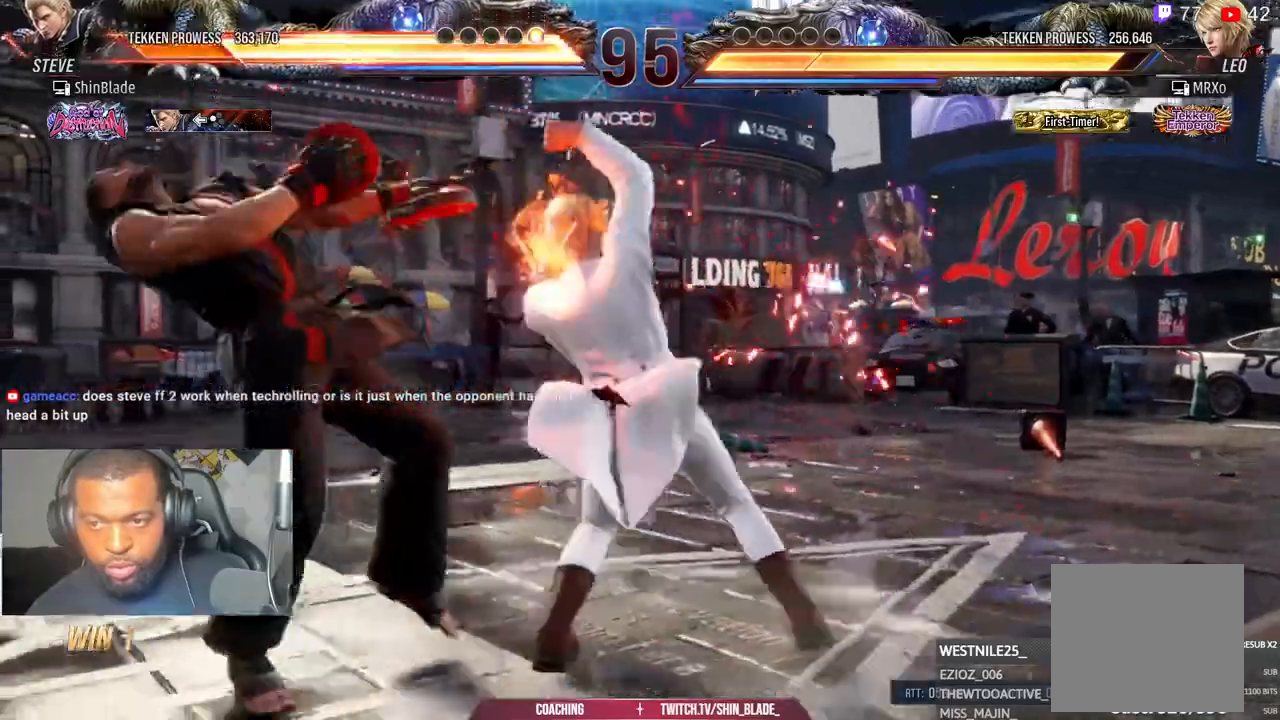
{"dt_ms": 1000, "buttons": [], "left_stick": "center", "right_stick": "center"}
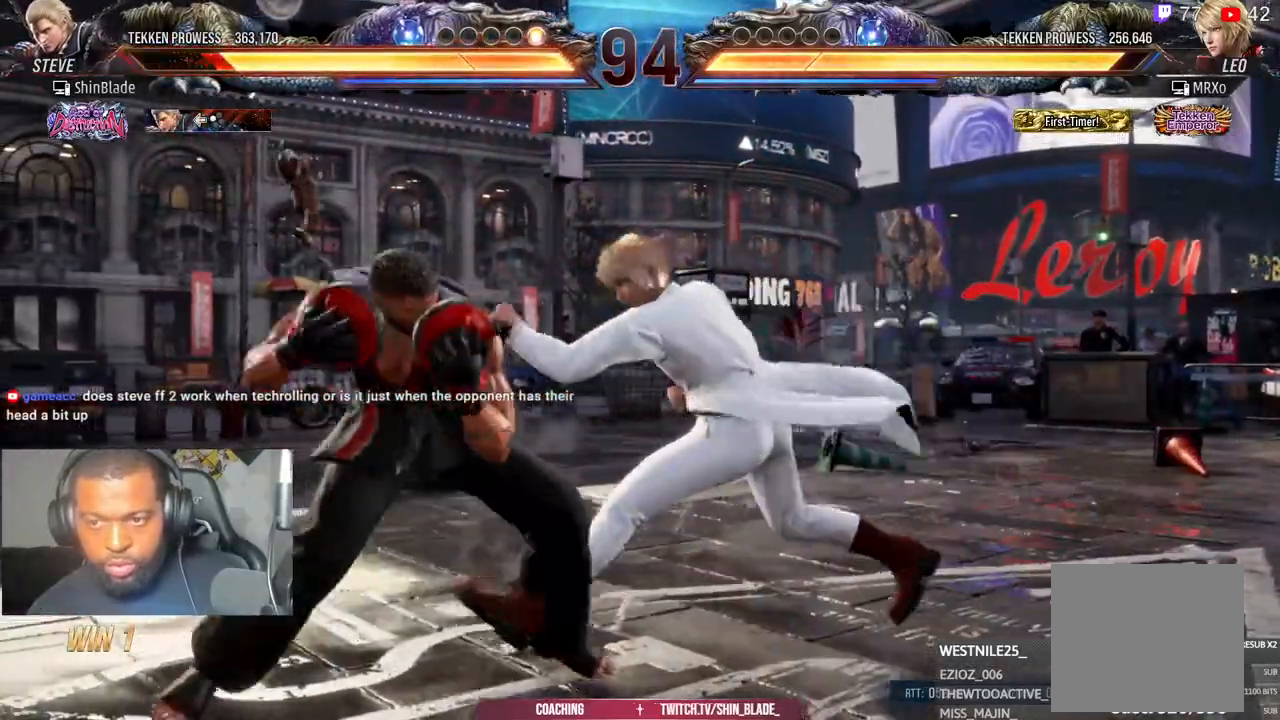
{"dt_ms": 1000, "buttons": ["CROSS", "CIRCLE", "DPAD_RIGHT"], "left_stick": "center", "right_stick": "center"}
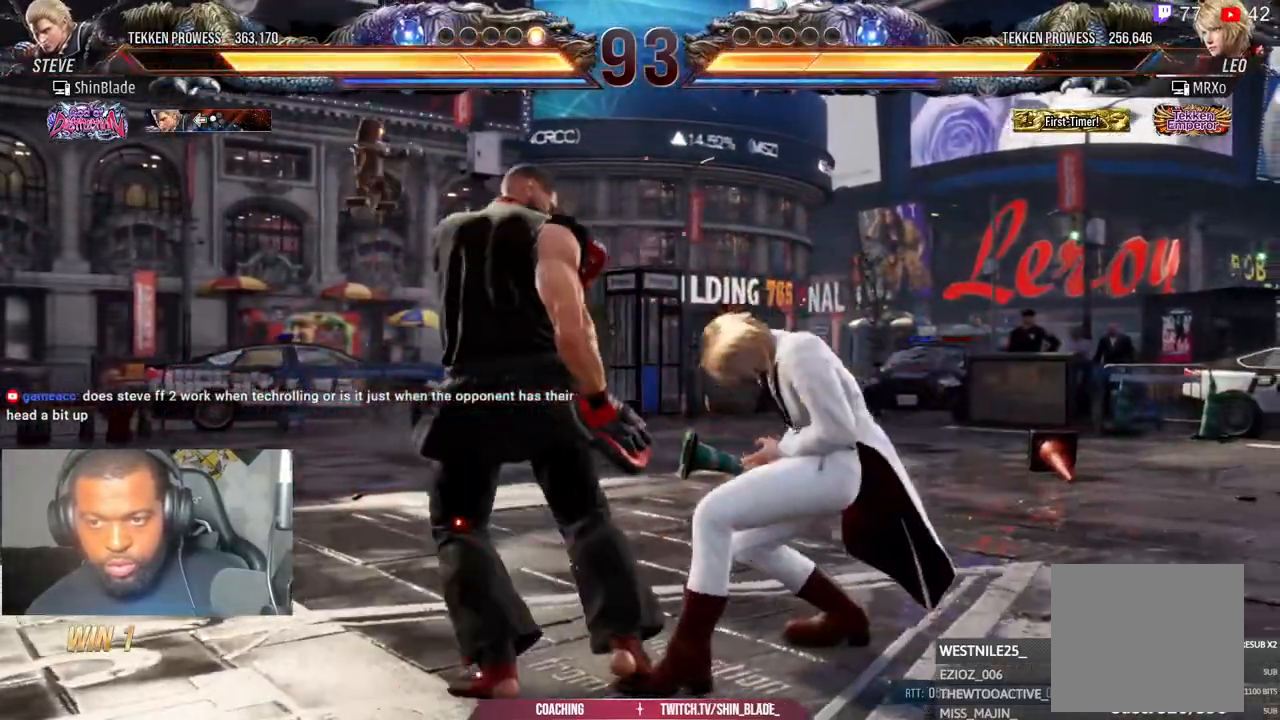
{"dt_ms": 500, "buttons": [], "left_stick": "center", "right_stick": "center", "events": [[50, "DPAD_RIGHT", "up"], [67, "CIRCLE", "up"], [67, "CROSS", "up"], [333, "DPAD_DOWN", "down"], [333, "DPAD_RIGHT", "down"], [383, "SQUARE", "down"], [483, "DPAD_DOWN", "up"], [483, "SQUARE", "up"], [500, "DPAD_RIGHT", "up"]]}
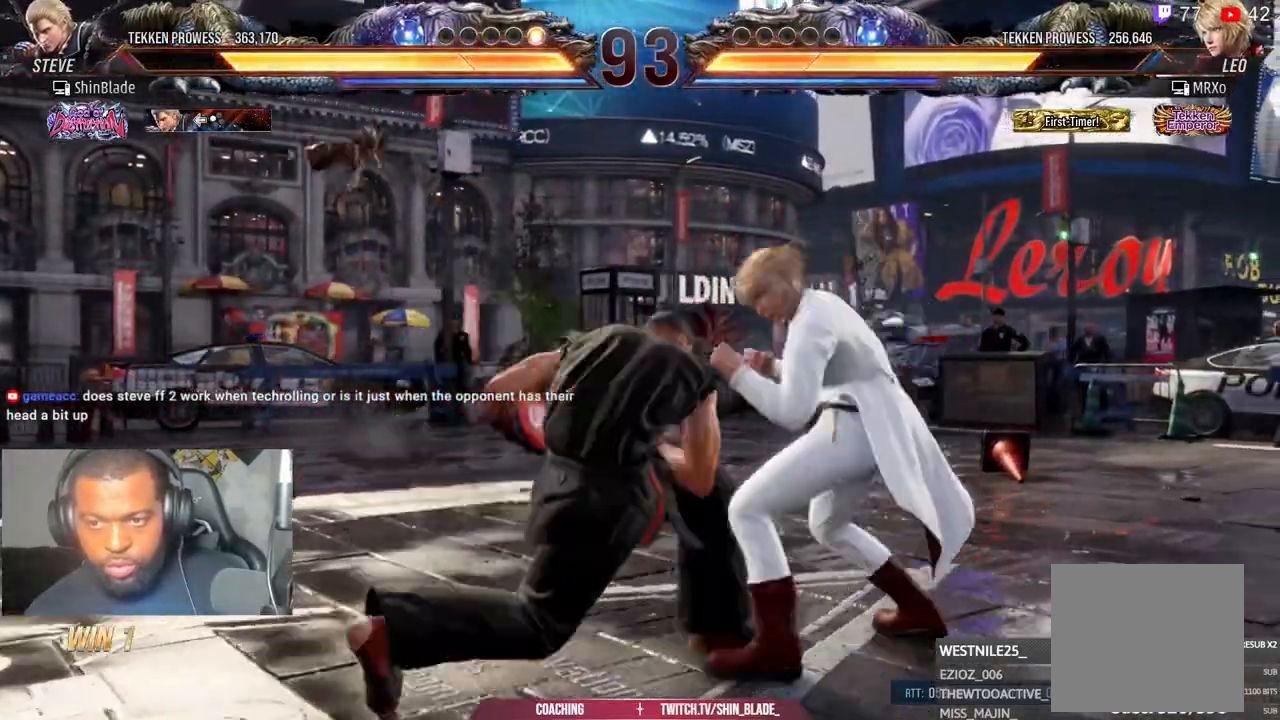
{"dt_ms": 500, "buttons": [], "left_stick": "center", "right_stick": "center", "events": [[67, "DPAD_DOWN", "down"], [67, "DPAD_RIGHT", "down"], [117, "SQUARE", "down"], [233, "DPAD_DOWN", "up"], [250, "DPAD_RIGHT", "up"], [250, "SQUARE", "up"]]}
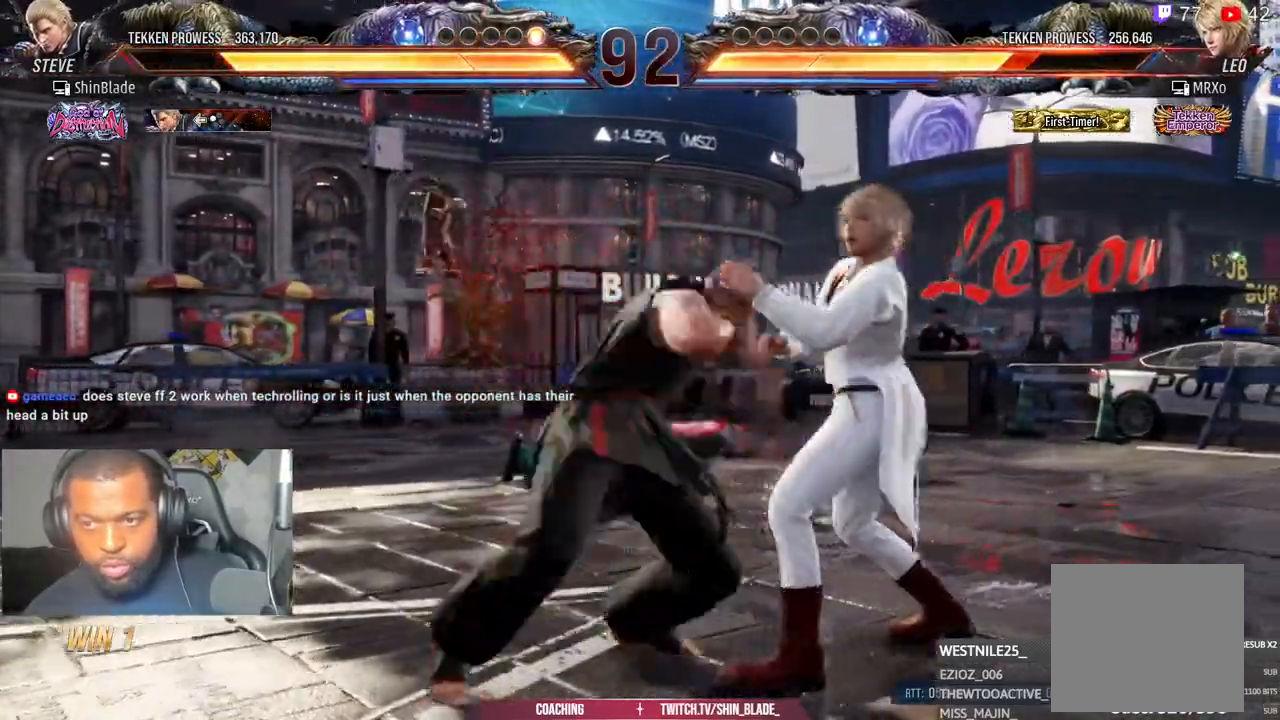
{"dt_ms": 500, "buttons": [], "left_stick": "center", "right_stick": "center", "events": []}
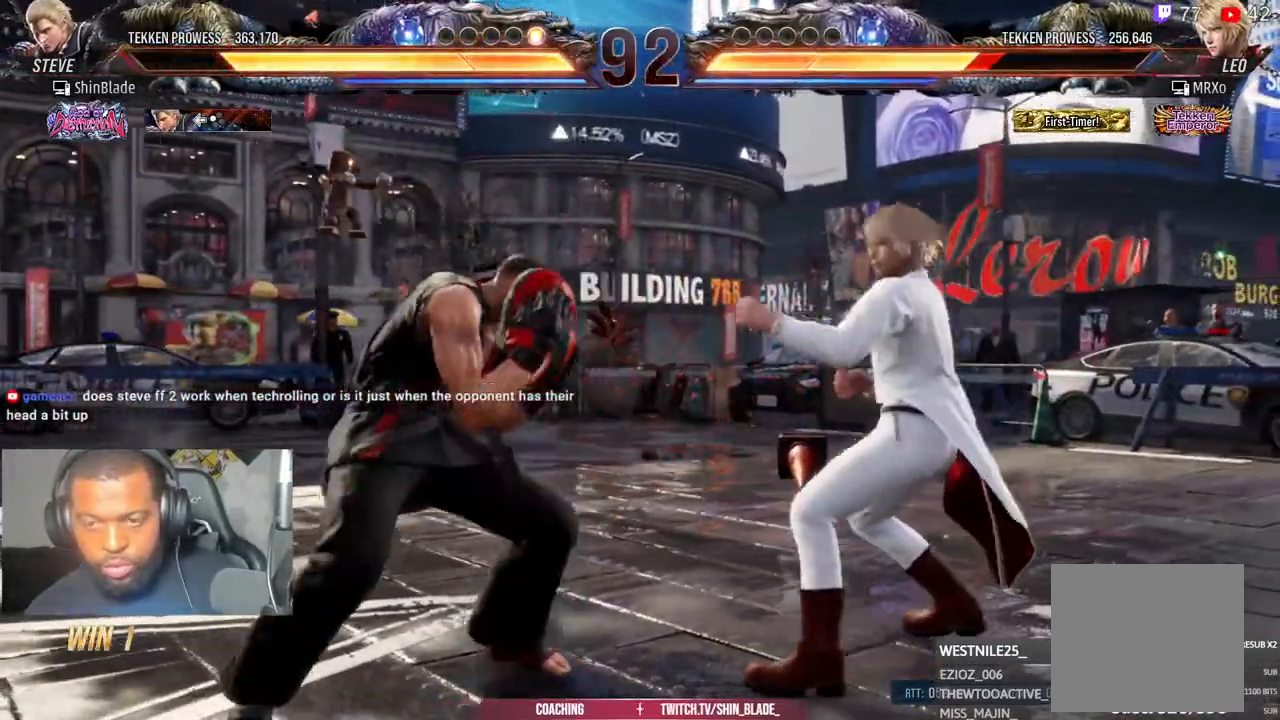
{"dt_ms": 500, "buttons": [], "left_stick": "center", "right_stick": "center", "events": [[67, "CIRCLE", "down"], [67, "CROSS", "down"], [117, "DPAD_RIGHT", "down"], [133, "CROSS", "up"], [150, "CIRCLE", "up"], [450, "DPAD_RIGHT", "up"]]}
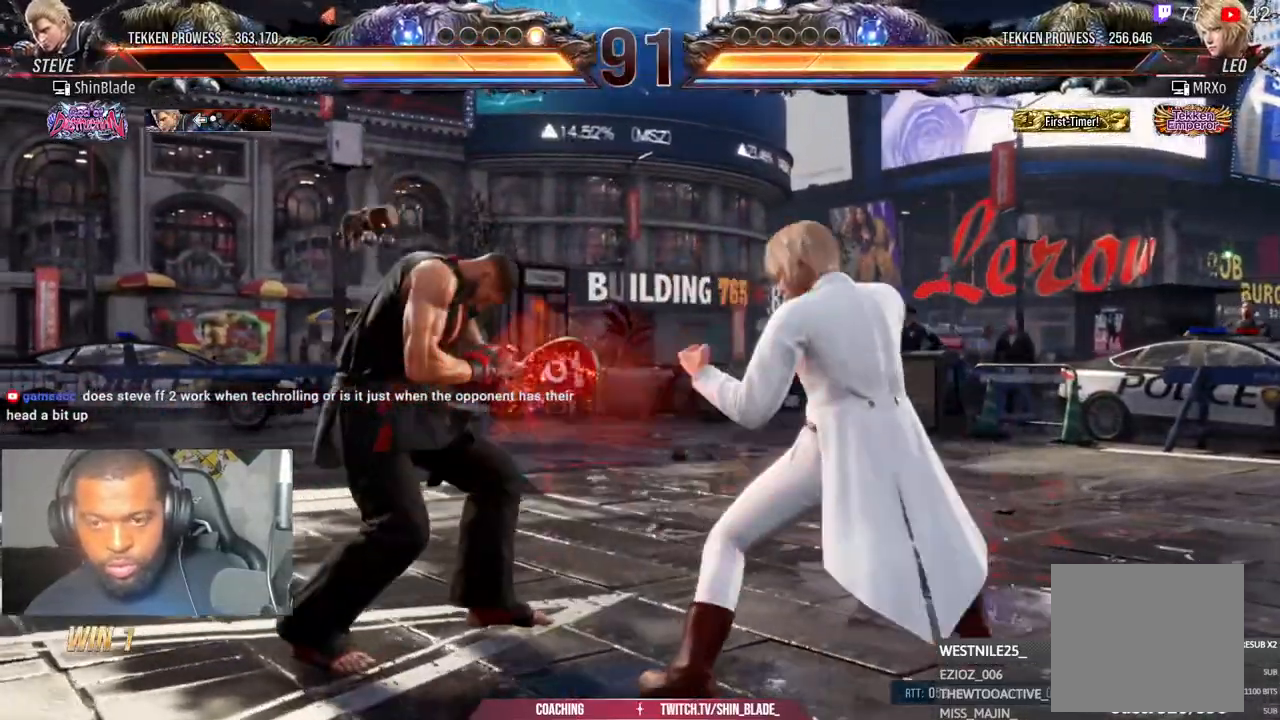
{"dt_ms": 500, "buttons": ["SQUARE", "DPAD_LEFT"], "left_stick": "center", "right_stick": "center", "events": [[67, "DPAD_LEFT", "down"], [100, "DPAD_LEFT", "up"], [133, "DPAD_LEFT", "down"], [167, "SQUARE", "down"]]}
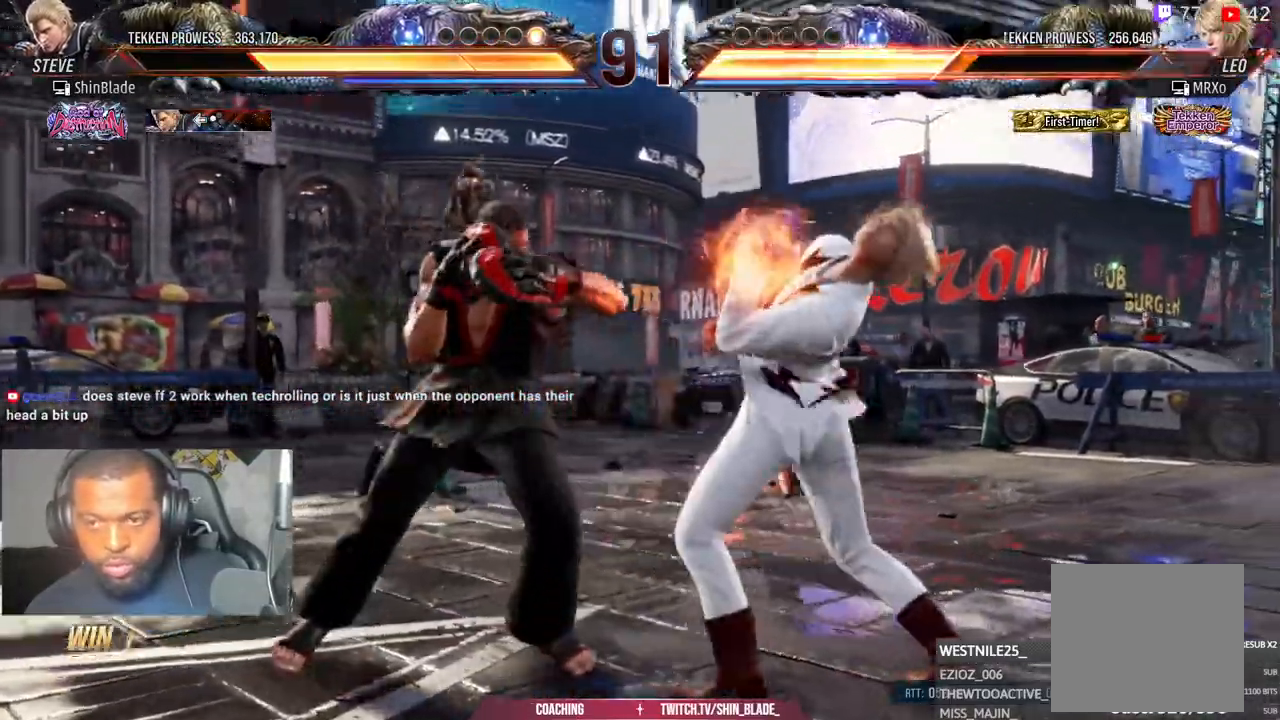
{"dt_ms": 500, "buttons": ["DPAD_DOWN", "DPAD_LEFT"], "left_stick": "center", "right_stick": "center", "events": [[67, "SQUARE", "up"], [83, "DPAD_LEFT", "up"], [150, "DPAD_RIGHT", "down"], [183, "CROSS", "down"], [267, "DPAD_DOWN", "down"], [300, "CROSS", "up"], [300, "DPAD_RIGHT", "up"], [317, "DPAD_LEFT", "down"]]}
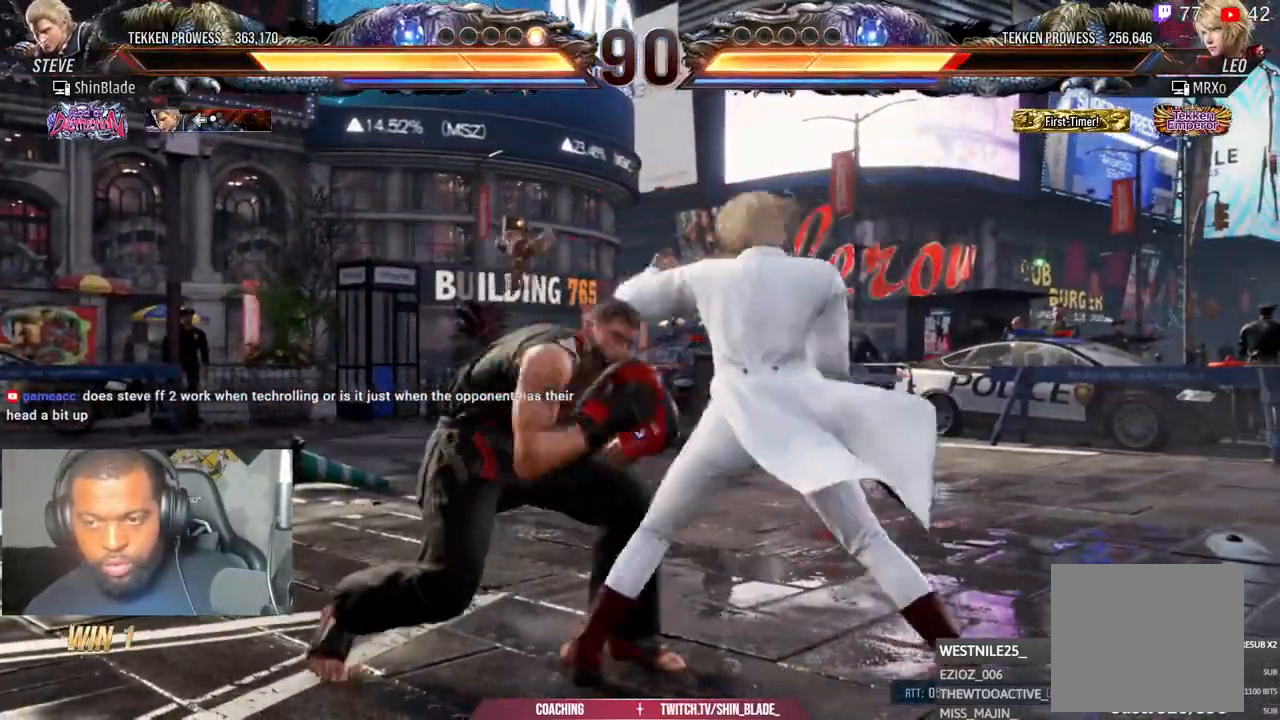
{"dt_ms": 500, "buttons": [], "left_stick": "center", "right_stick": "center"}
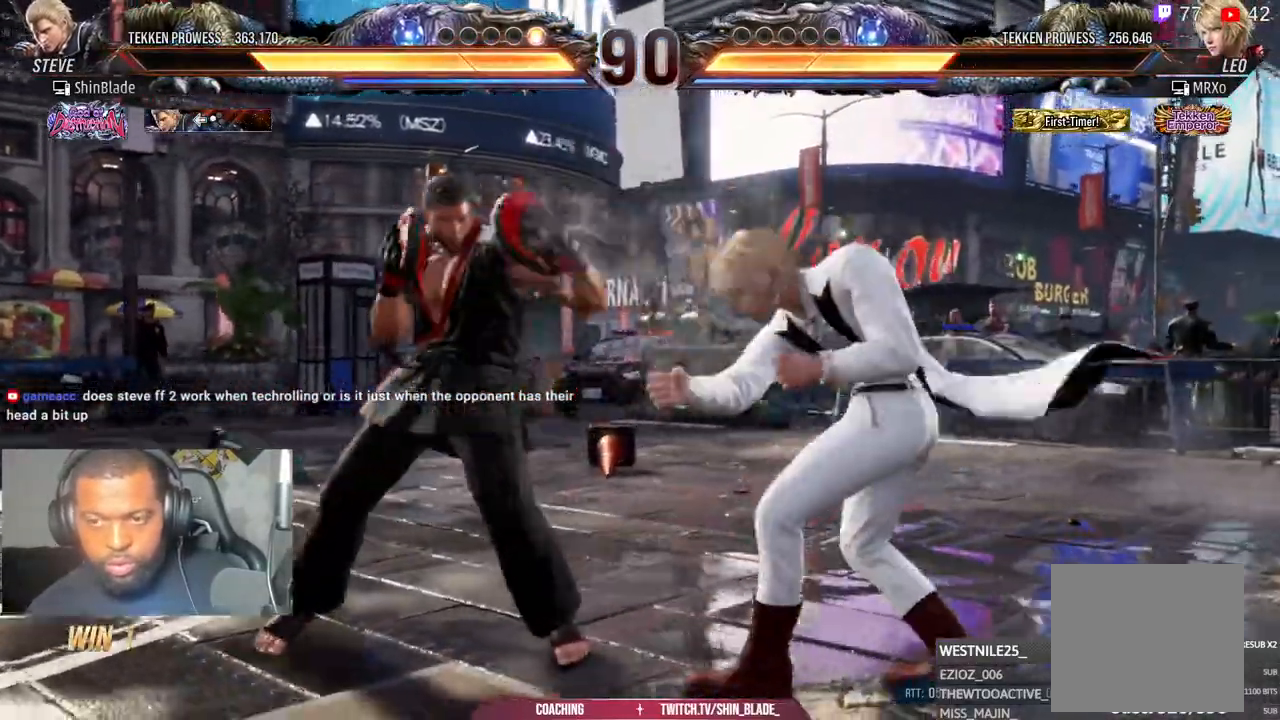
{"dt_ms": 500, "buttons": ["SQUARE", "DPAD_RIGHT"], "left_stick": "center", "right_stick": "center", "events": [[183, "DPAD_LEFT", "down"], [200, "DPAD_DOWN", "down"], [317, "DPAD_LEFT", "up"], [400, "DPAD_RIGHT", "down"], [467, "DPAD_DOWN", "up"], [483, "SQUARE", "down"]]}
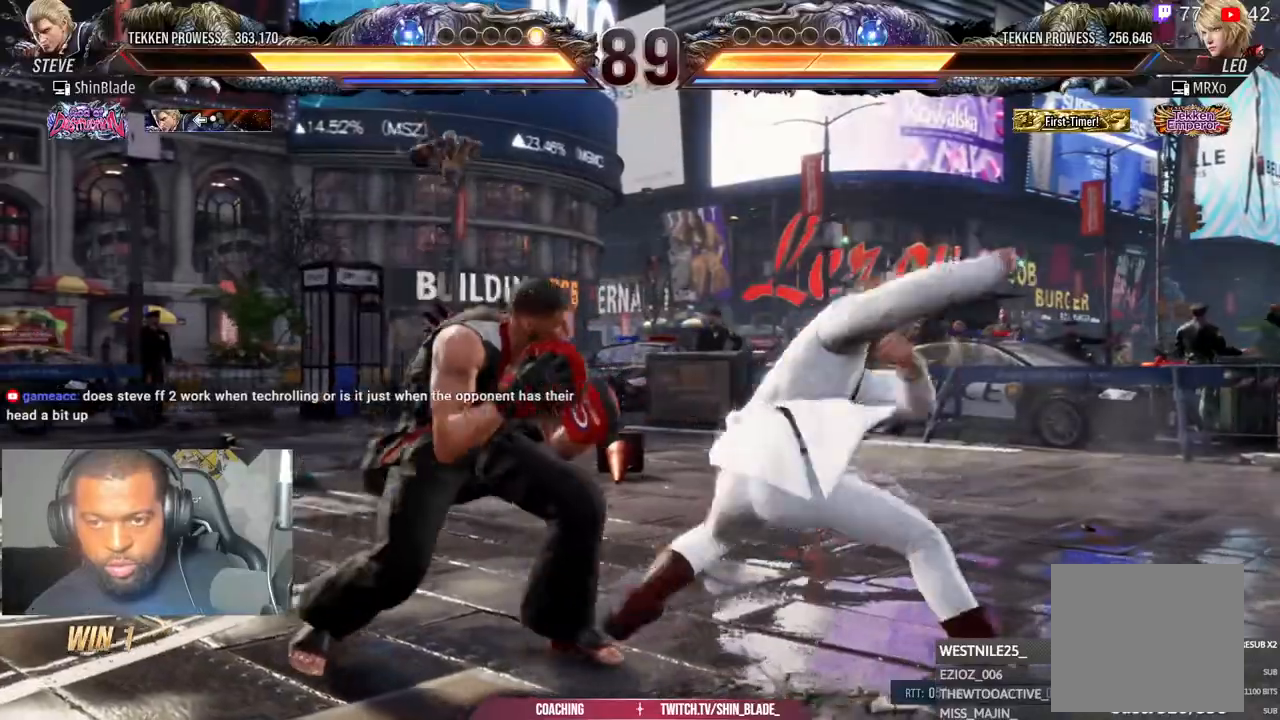
{"dt_ms": 500, "buttons": ["SQUARE", "DPAD_LEFT"], "left_stick": "center", "right_stick": "center", "events": [[67, "DPAD_RIGHT", "up"], [67, "DPAD_UP", "down"], [100, "DPAD_LEFT", "down"], [100, "SQUARE", "up"], [133, "DPAD_UP", "up"], [150, "SQUARE", "down"], [250, "SQUARE", "up"], [333, "SQUARE", "down"], [433, "SQUARE", "up"], [500, "SQUARE", "down"]]}